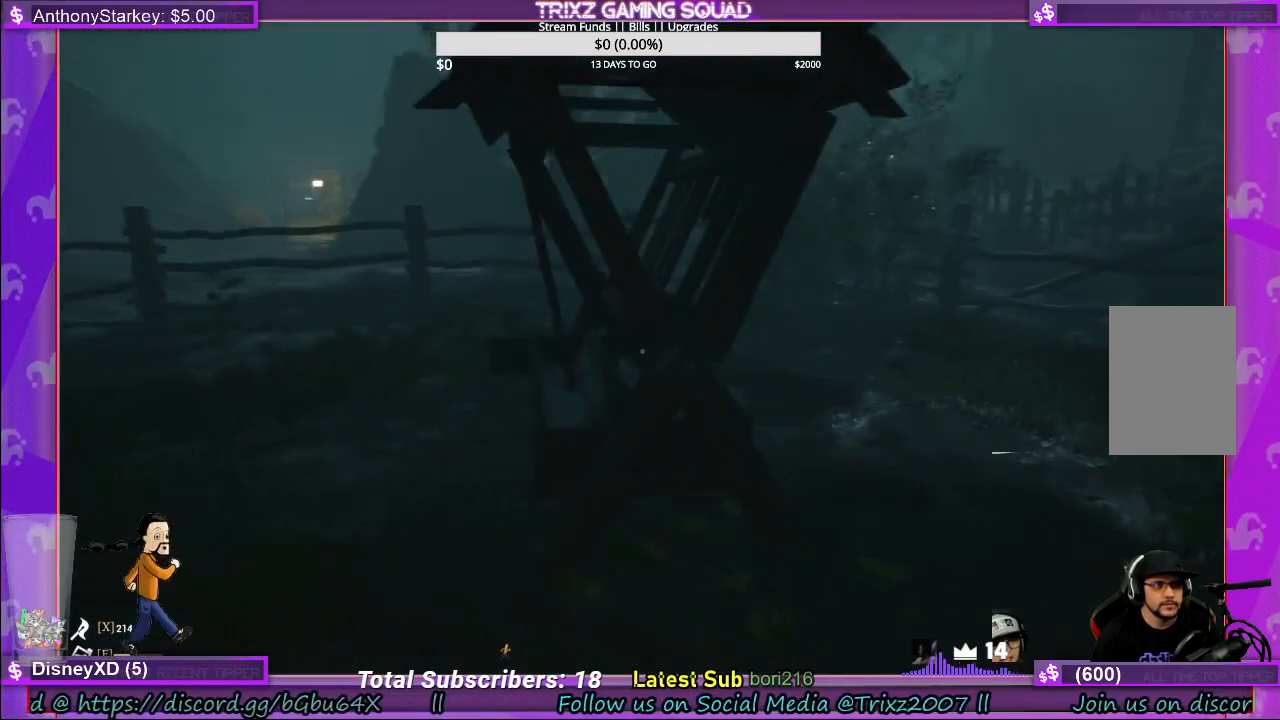
Gameplay with keyboard and mouse; each line is a JSON object with the keys and mouse buttons held at the frame after it. "events" lists presses ("down") and releases ("up") of "a", "ctrl", "d", "e", "f", "q", "r", "s", "shift", "space", "tab", "w", "mouse_left", "mouse_wheel", "mouse_right" and "mouse_mb4" between this image and that frame as [ms after this image, input, new state], when the widget could be followed in between. "mouse_left", "mouse_wheel", "mouse_right", "mouse_mb4" = the "left", "wheel", "right", "mb4" buttons of the "mouse" list. No other keys are recorded. "wheel" means that the mouse wheel is clicked or scrolled. Mouse movement is not recorded.
{"keys": ["a", "w"], "mouse": [], "events": []}
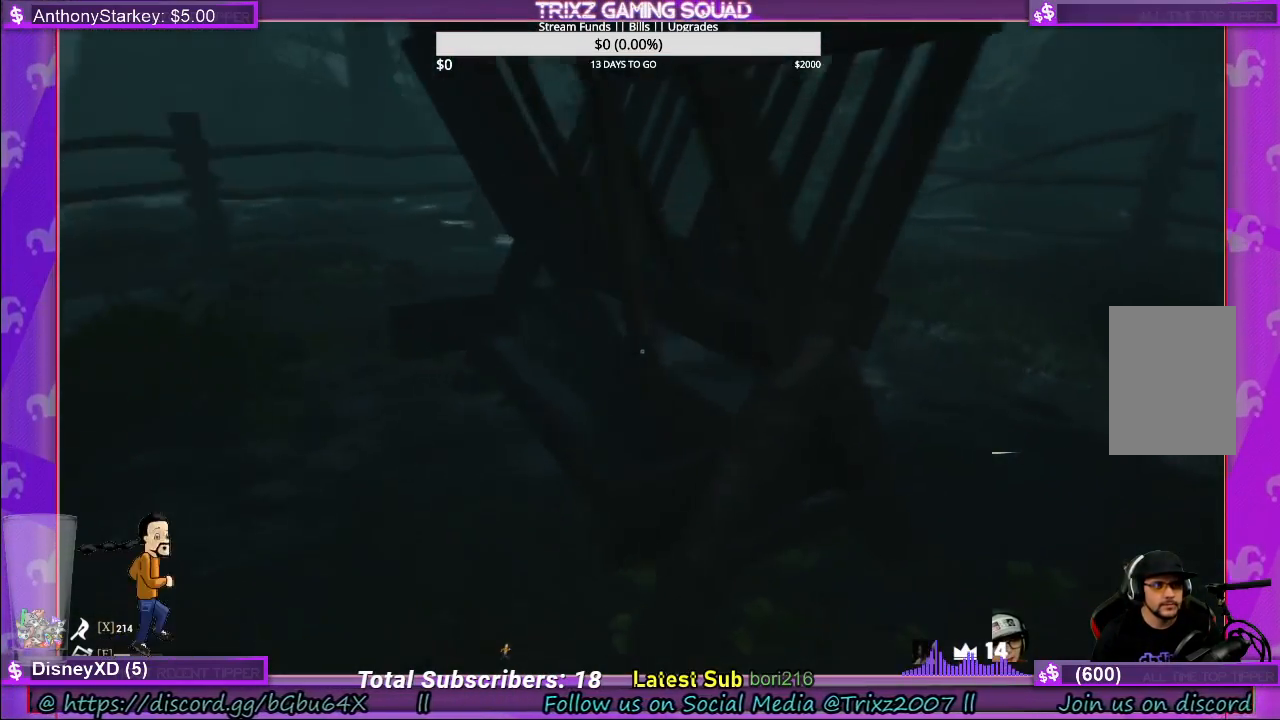
{"keys": ["a", "w"], "mouse": [], "events": []}
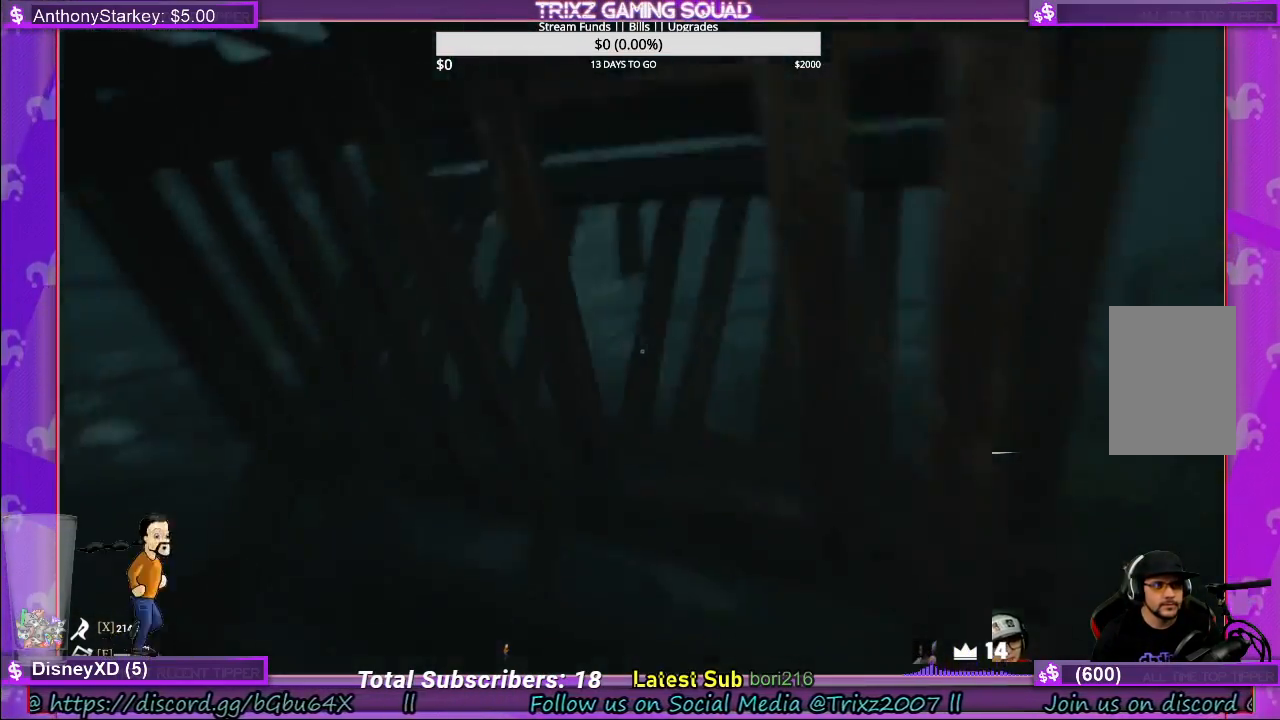
{"keys": ["shift", "w"], "mouse": [], "events": [[67, "a", "up"], [117, "w", "up"], [367, "w", "down"], [417, "shift", "down"]]}
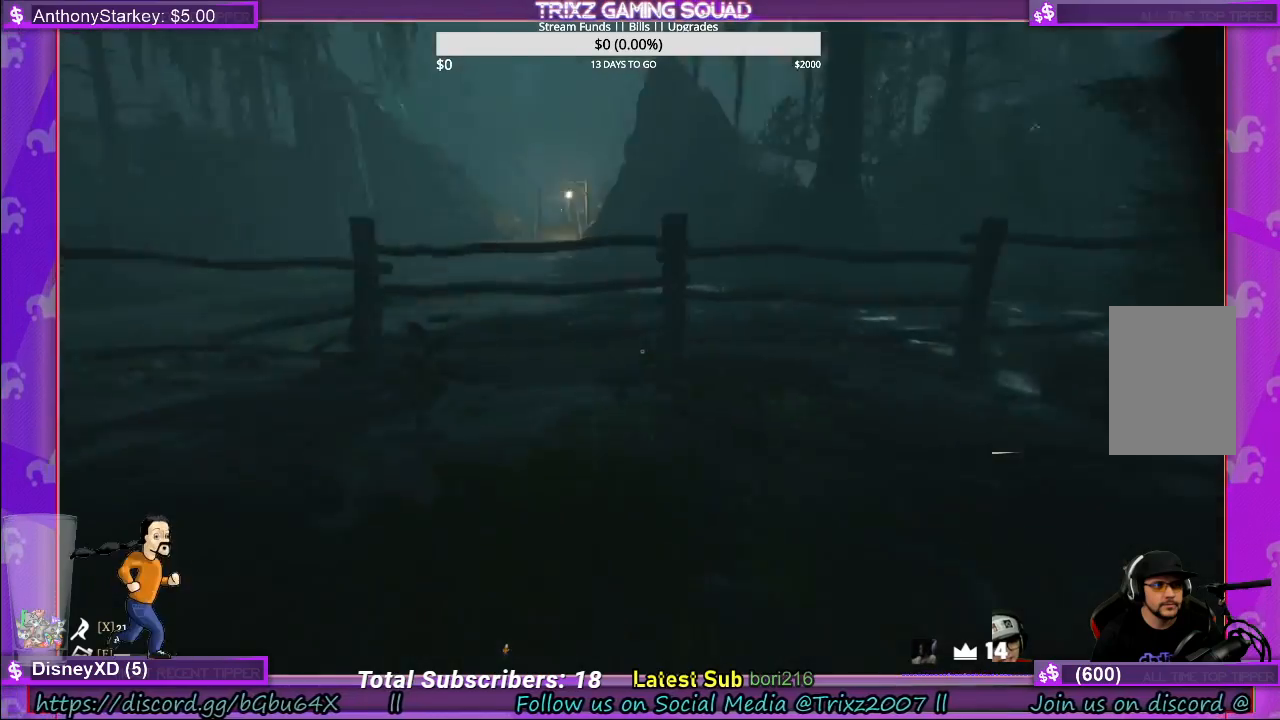
{"keys": ["shift", "w"], "mouse": [], "events": []}
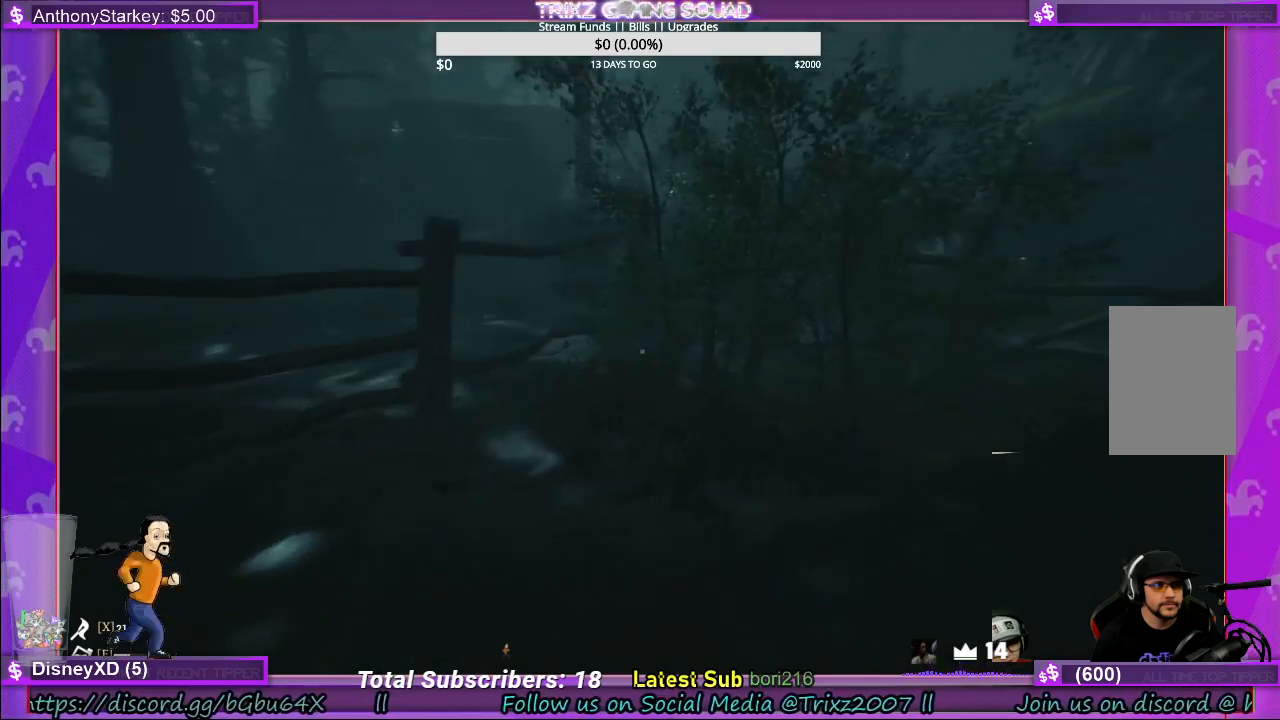
{"keys": ["shift", "w"], "mouse": [], "events": [[133, "shift", "up"], [167, "w", "up"], [283, "w", "down"], [350, "shift", "down"]]}
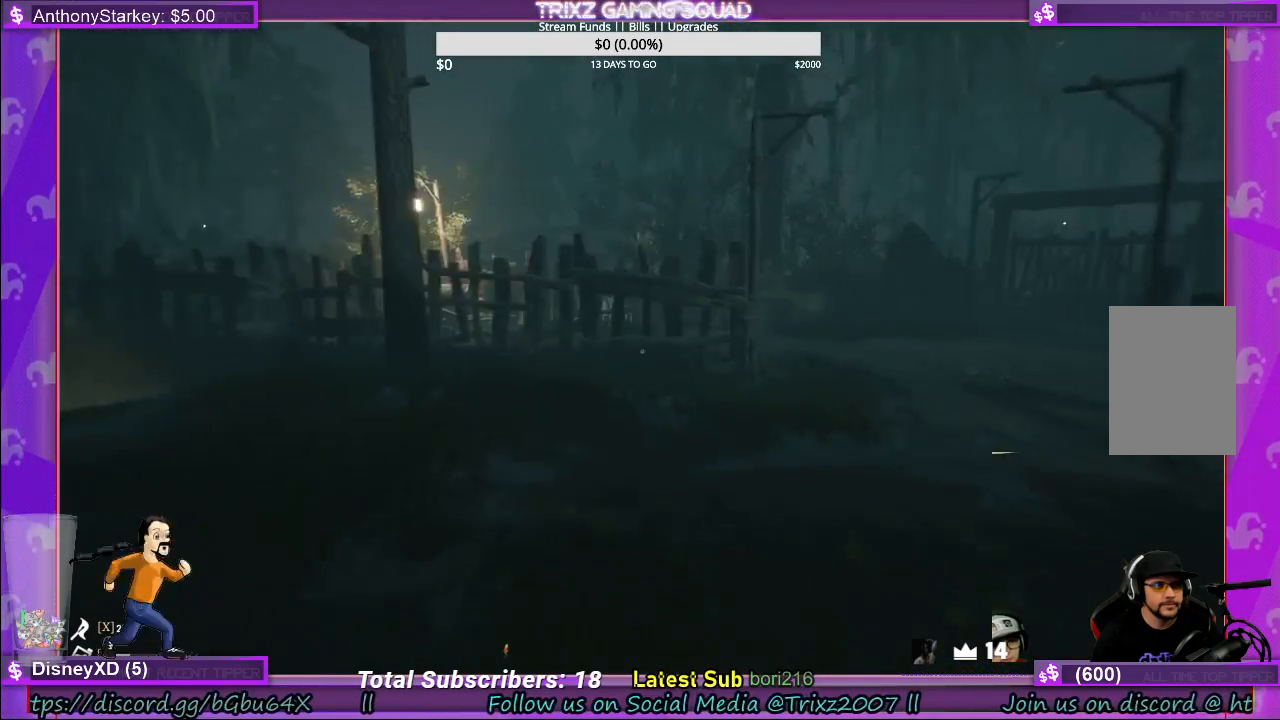
{"keys": ["shift", "w"], "mouse": [], "events": []}
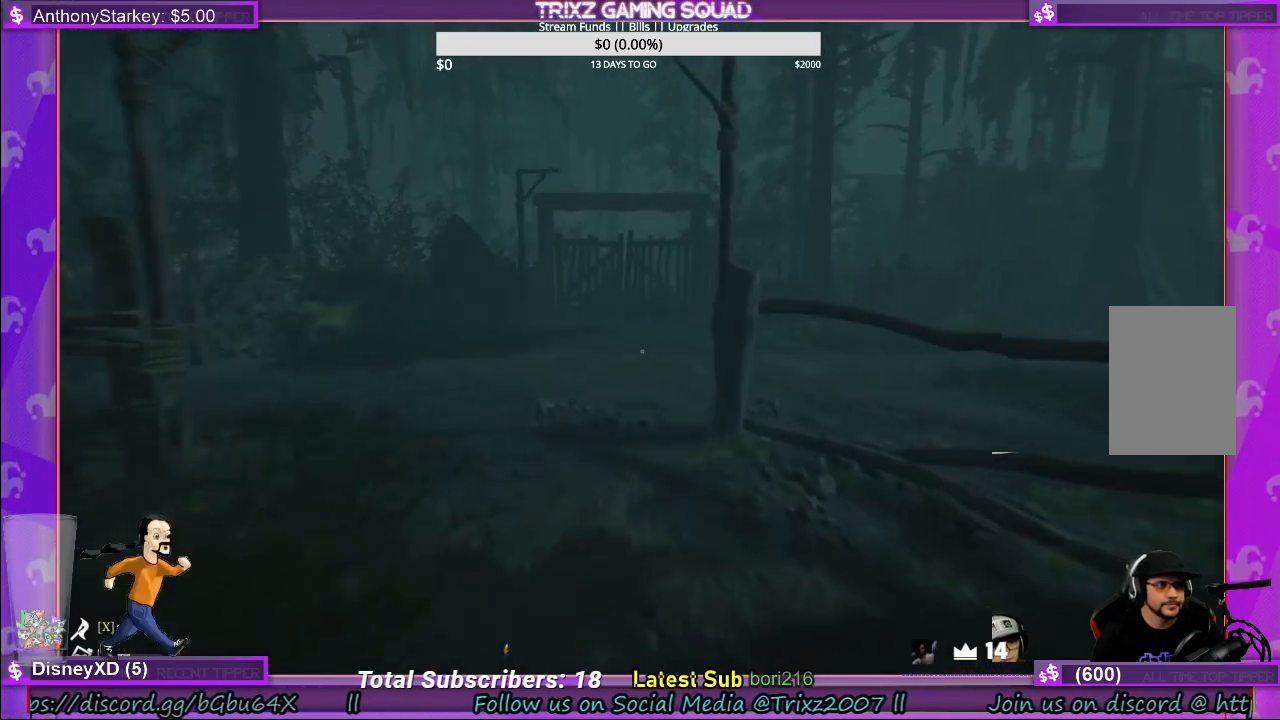
{"keys": ["shift", "w"], "mouse": [], "events": []}
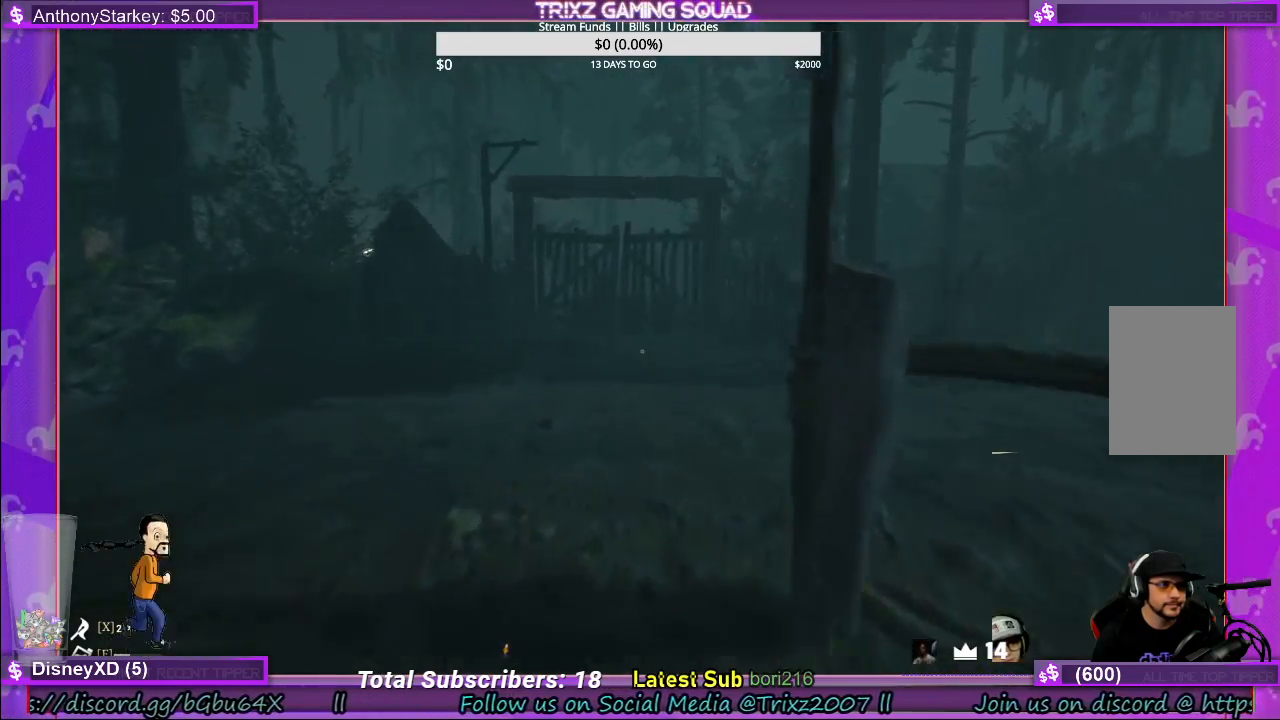
{"keys": ["a", "shift", "w"], "mouse": [], "events": [[200, "a", "down"]]}
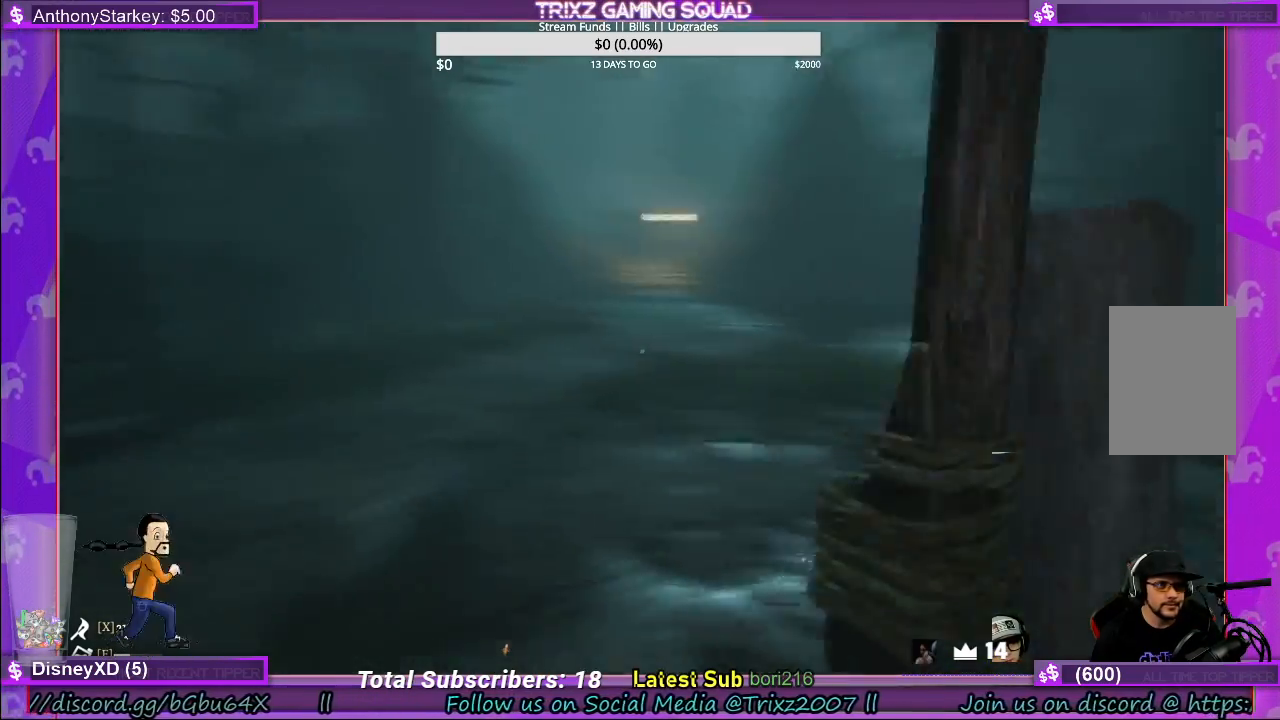
{"keys": ["a", "shift", "w"], "mouse": [], "events": []}
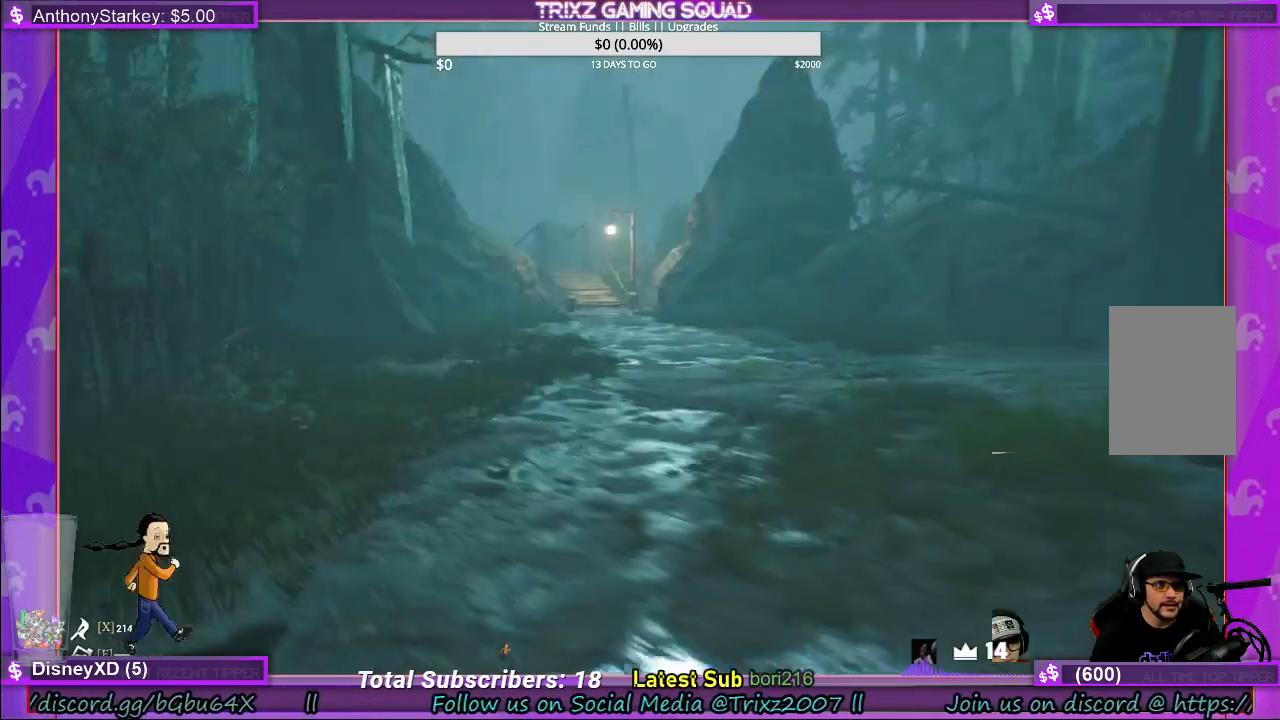
{"keys": ["a", "s"], "mouse": [], "events": [[117, "w", "up"], [250, "shift", "up"], [267, "s", "down"]]}
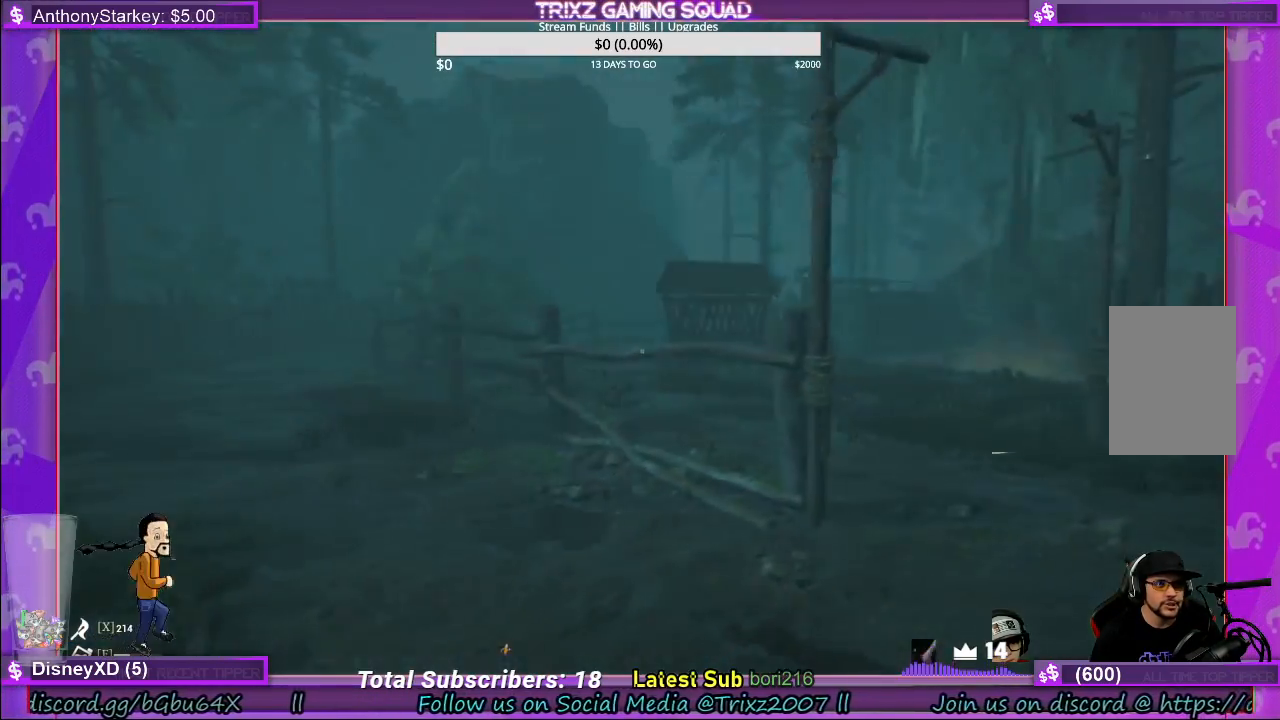
{"keys": ["a", "s"], "mouse": [], "events": []}
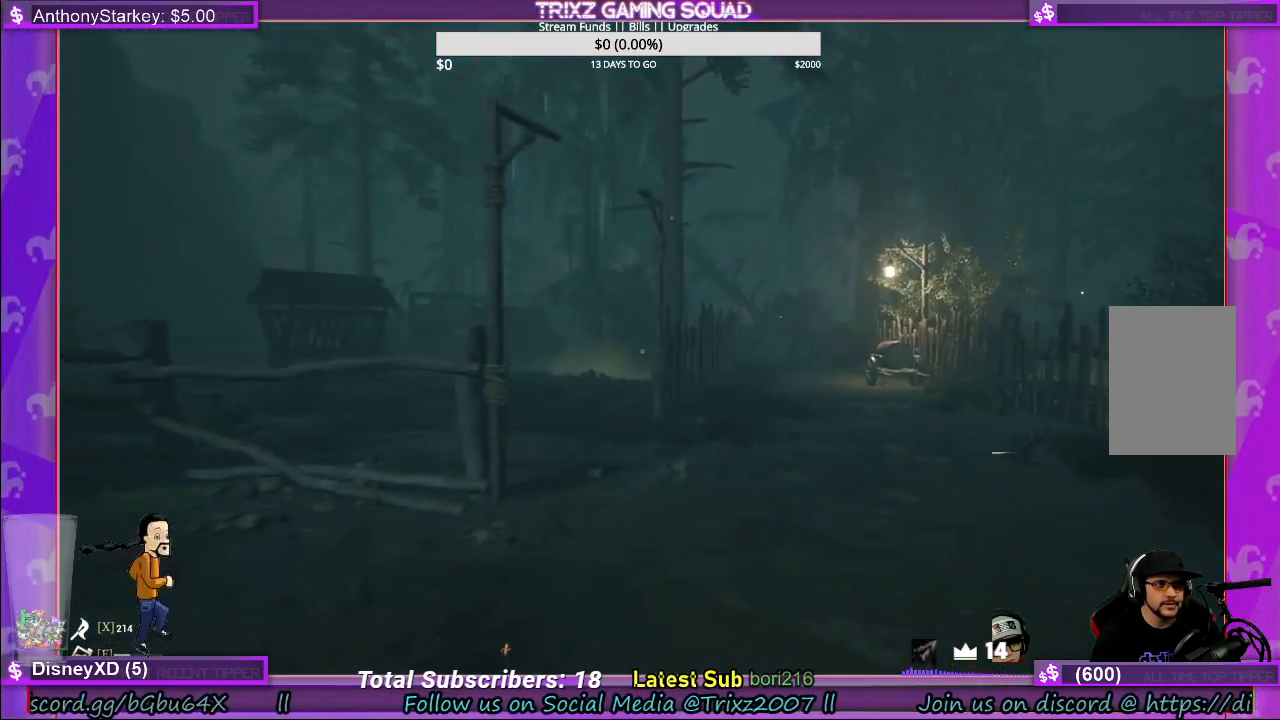
{"keys": ["a", "s"], "mouse": [], "events": []}
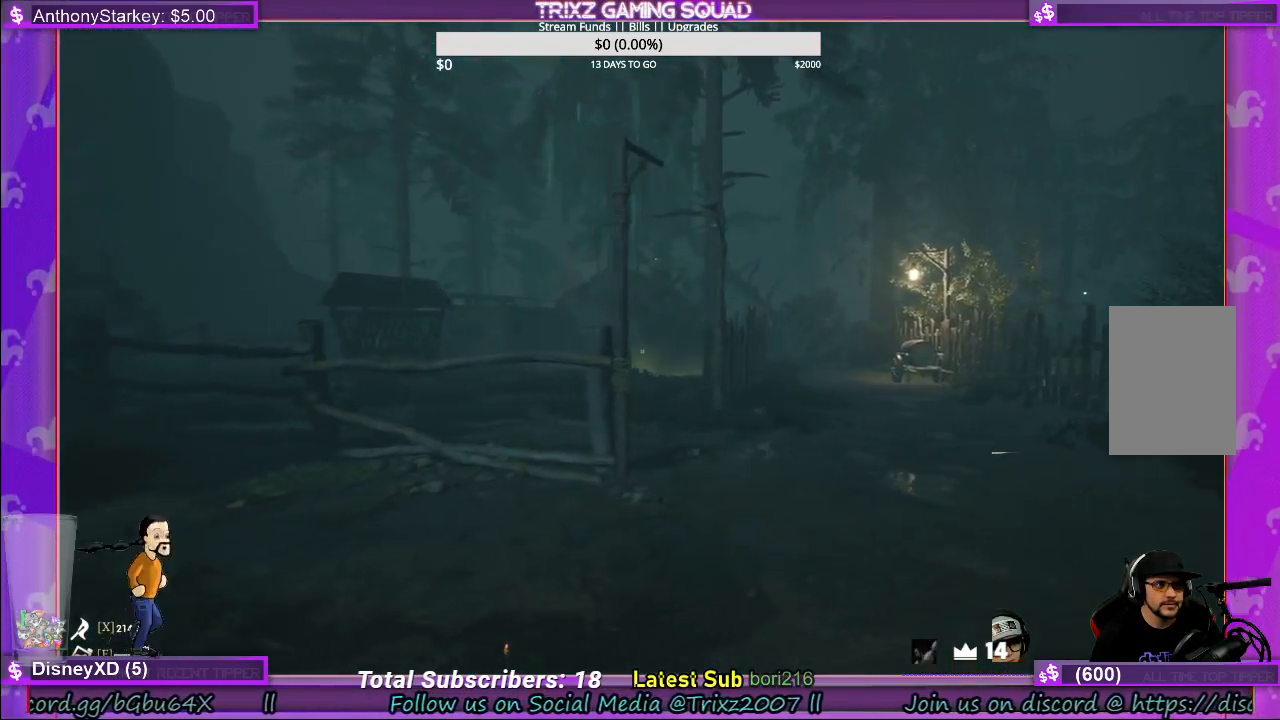
{"keys": ["a", "s"], "mouse": [], "events": []}
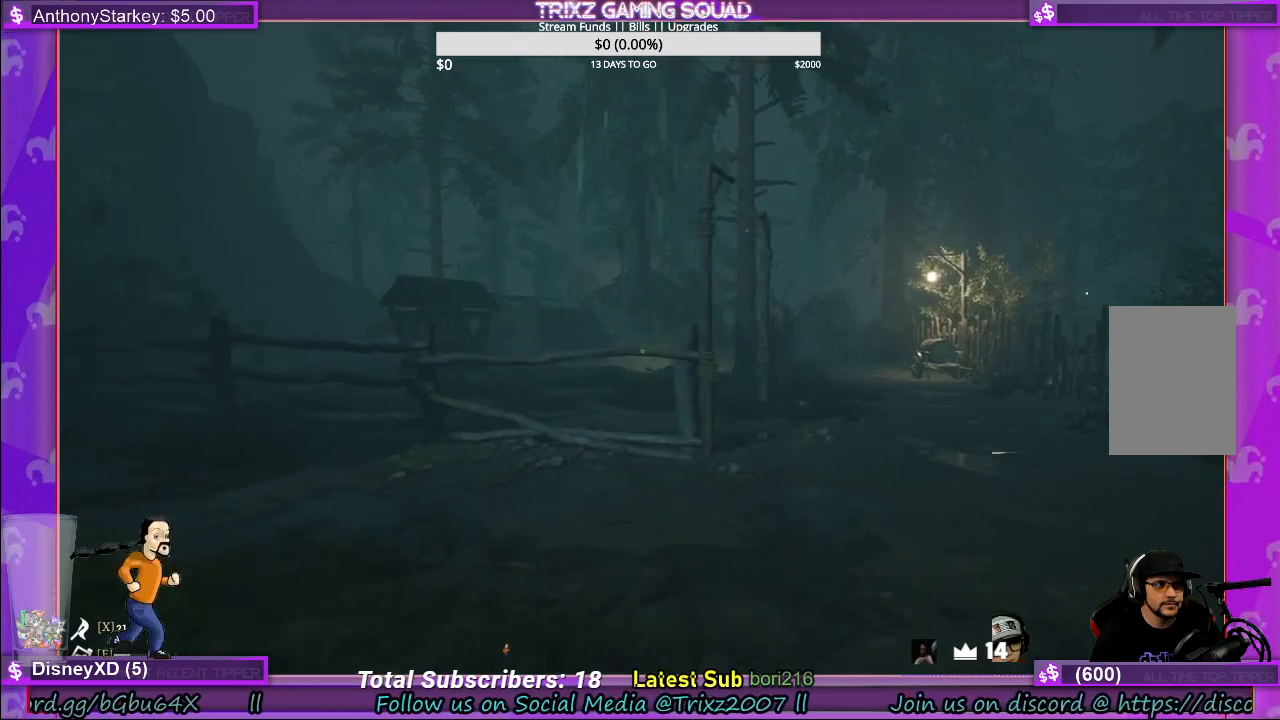
{"keys": ["w"], "mouse": [], "events": [[33, "s", "up"], [133, "w", "down"], [233, "a", "up"]]}
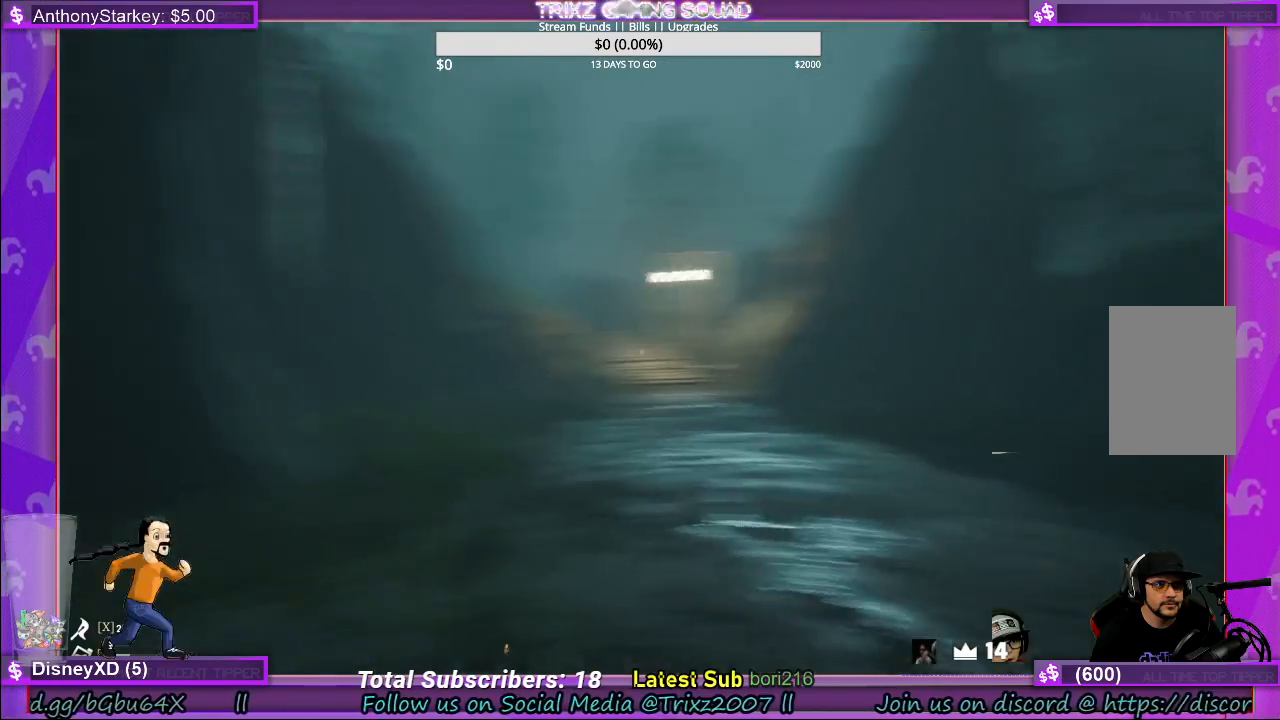
{"keys": ["shift", "w"], "mouse": [], "events": [[117, "shift", "down"]]}
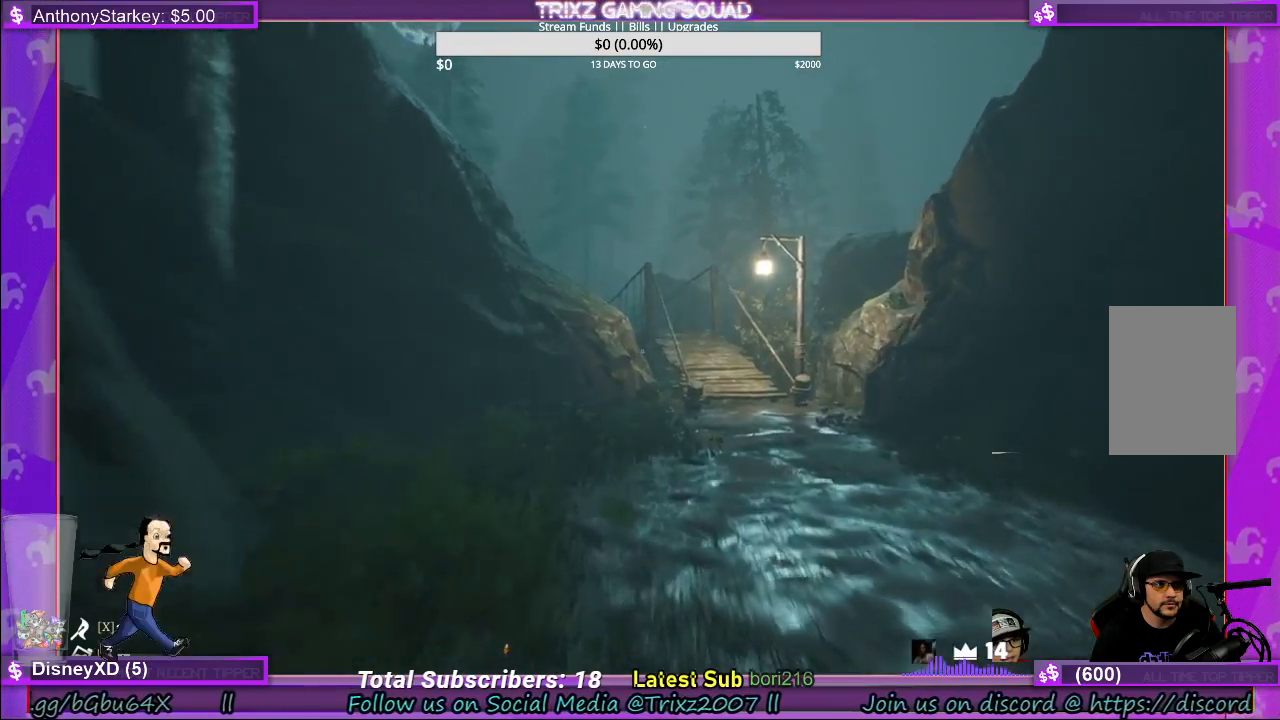
{"keys": ["shift", "w"], "mouse": [], "events": []}
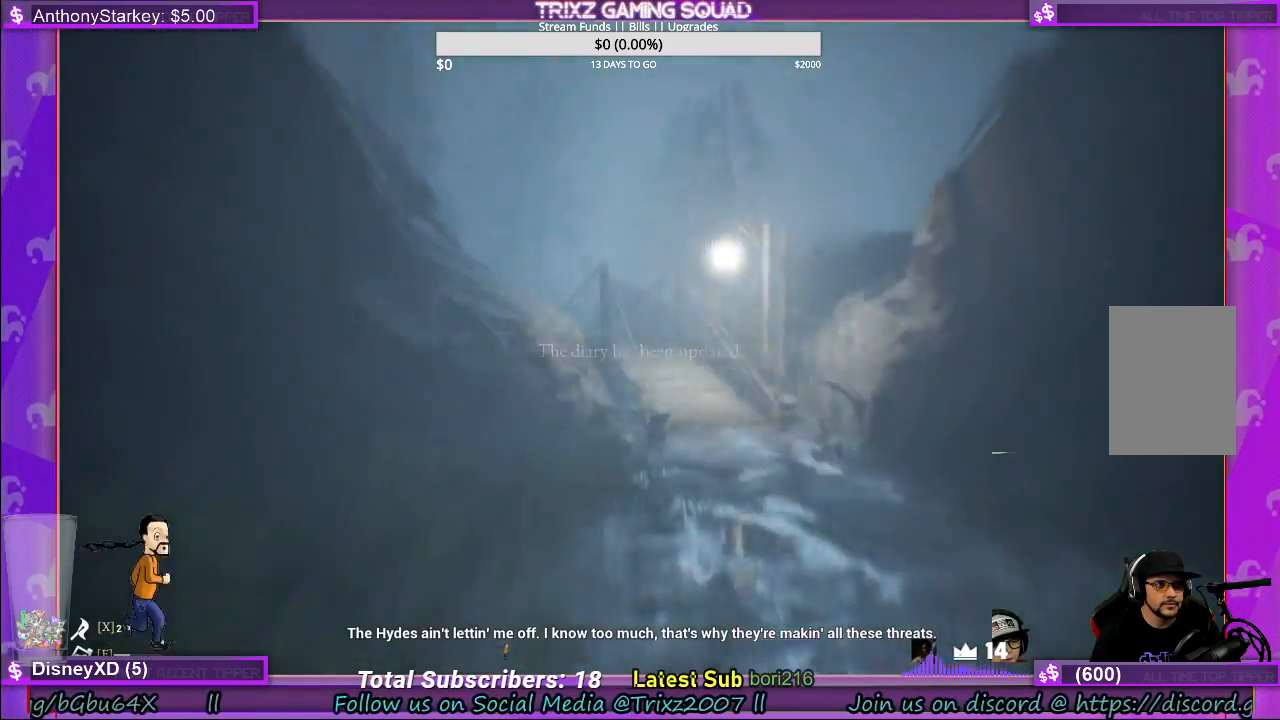
{"keys": ["a", "s"], "mouse": [], "events": [[67, "shift", "up"], [167, "shift", "down"], [300, "w", "up"], [317, "a", "down"], [367, "shift", "up"], [417, "s", "down"]]}
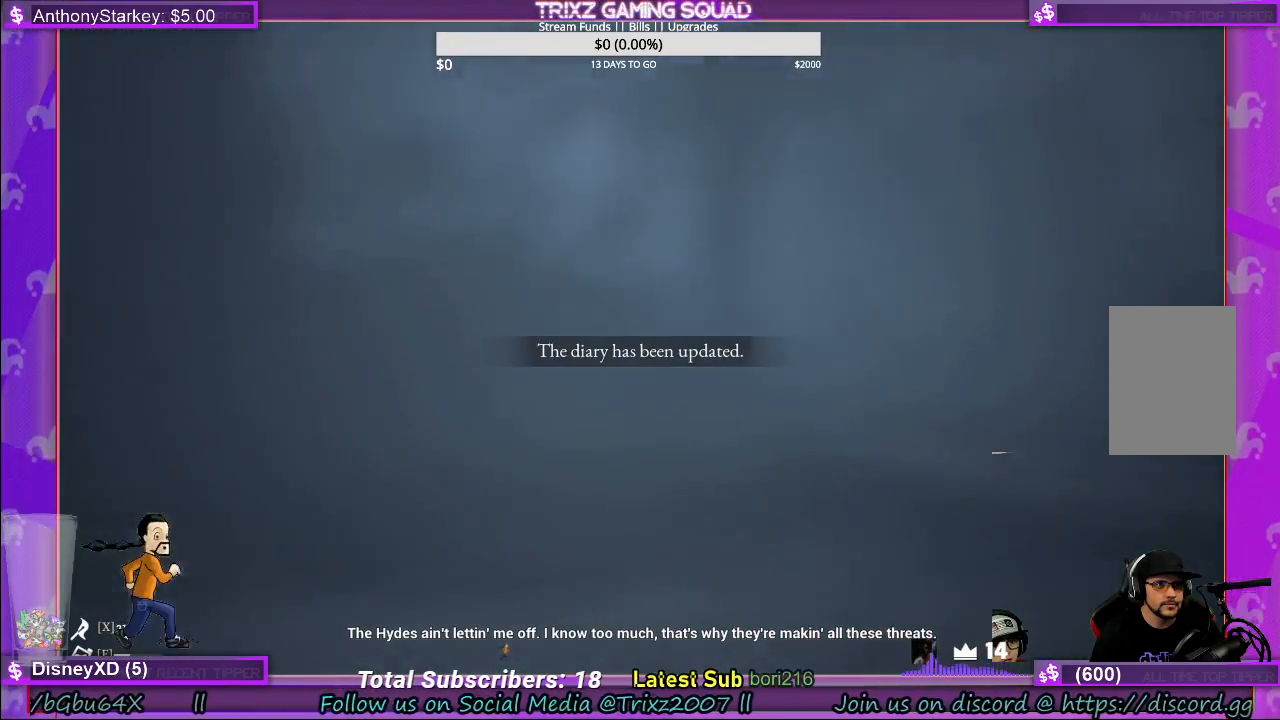
{"keys": ["a", "s"], "mouse": [], "events": []}
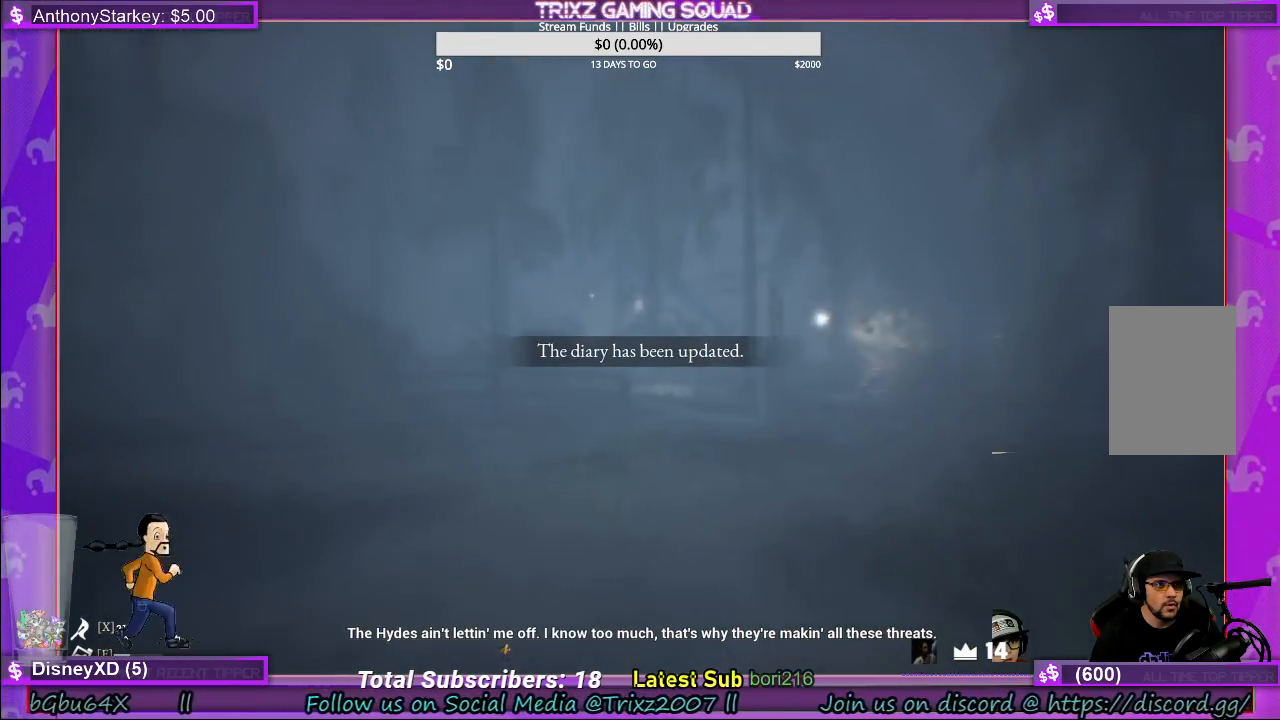
{"keys": ["a", "s"], "mouse": [], "events": []}
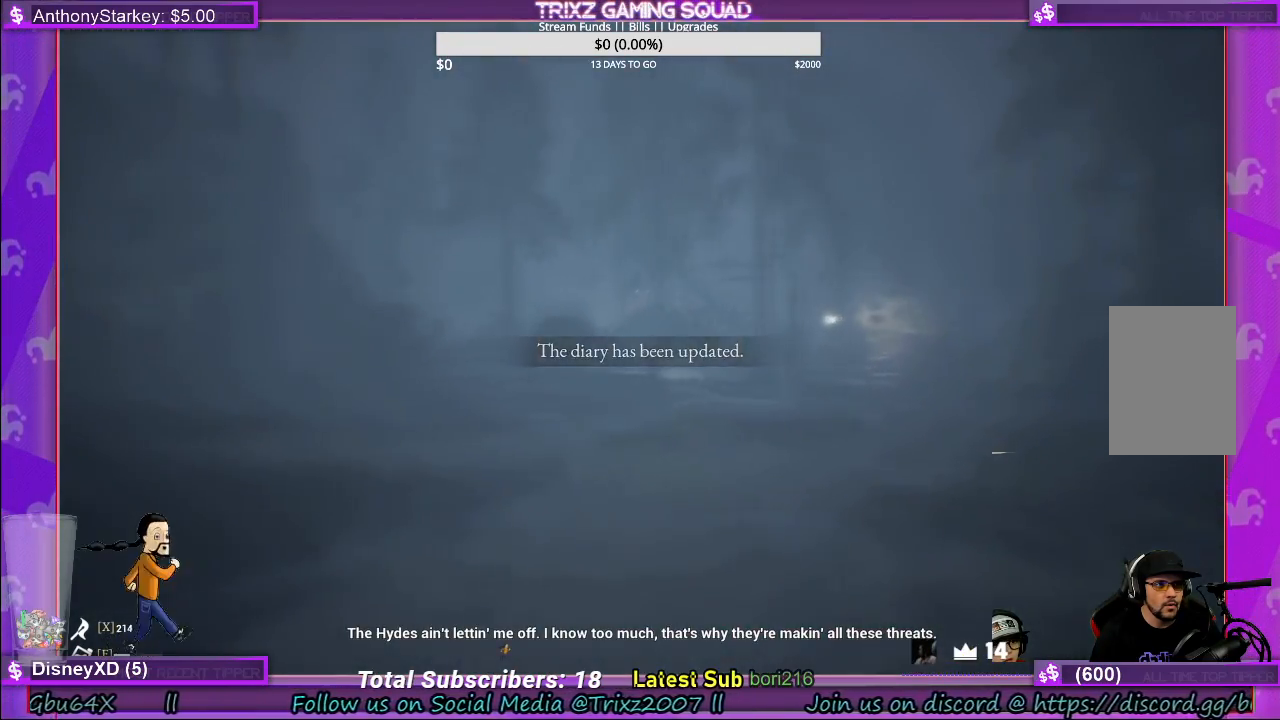
{"keys": ["s"], "mouse": [], "events": [[417, "a", "up"]]}
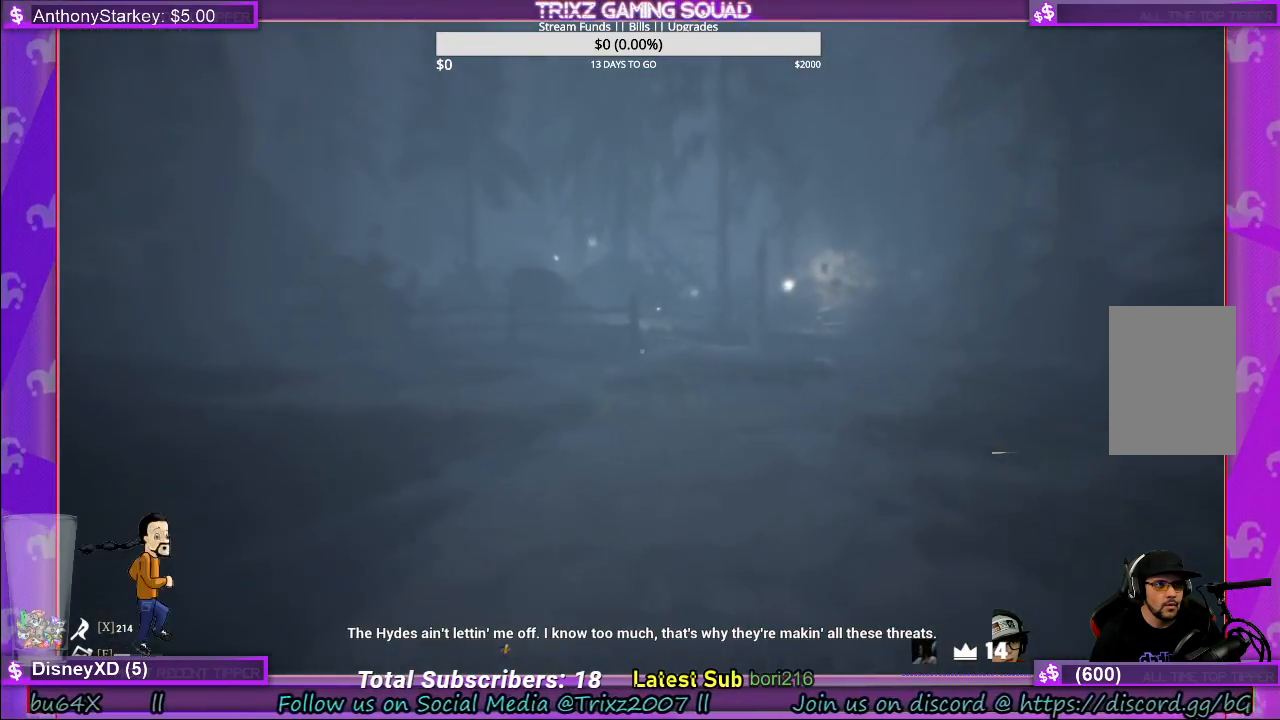
{"keys": [], "mouse": [], "events": [[217, "s", "up"]]}
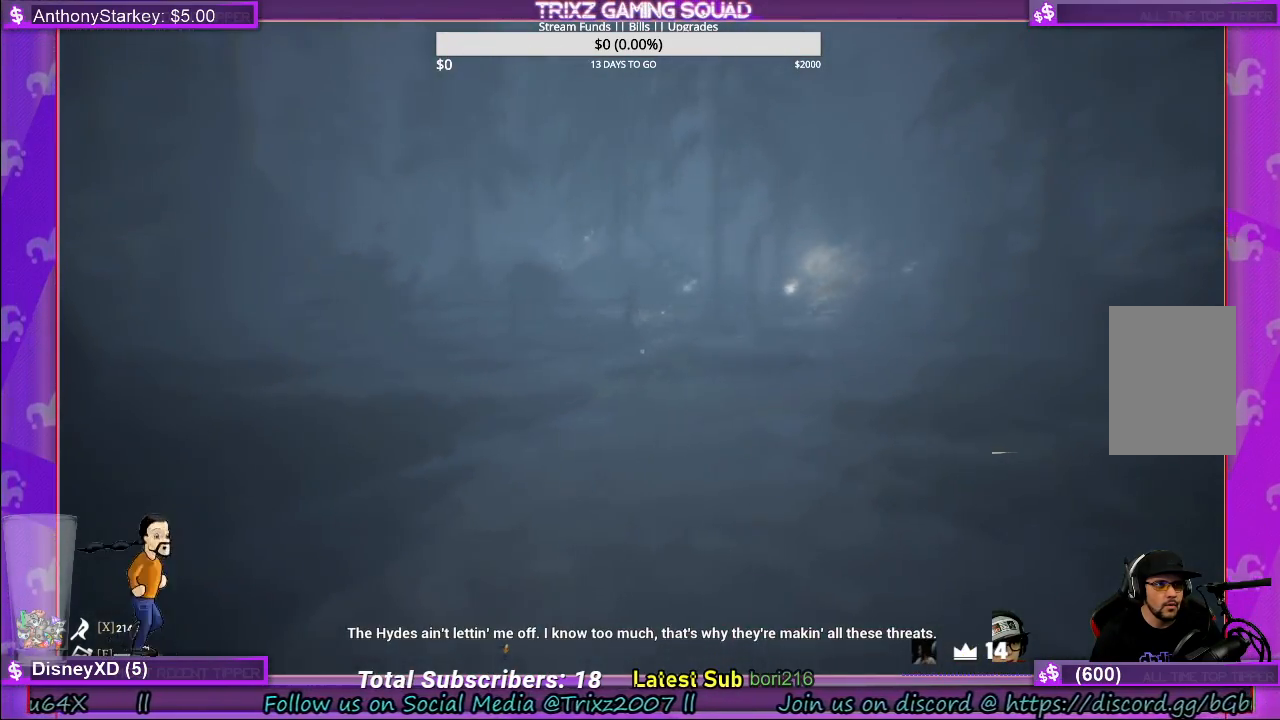
{"keys": ["w"], "mouse": [], "events": [[133, "a", "down"], [150, "w", "down"], [300, "a", "up"]]}
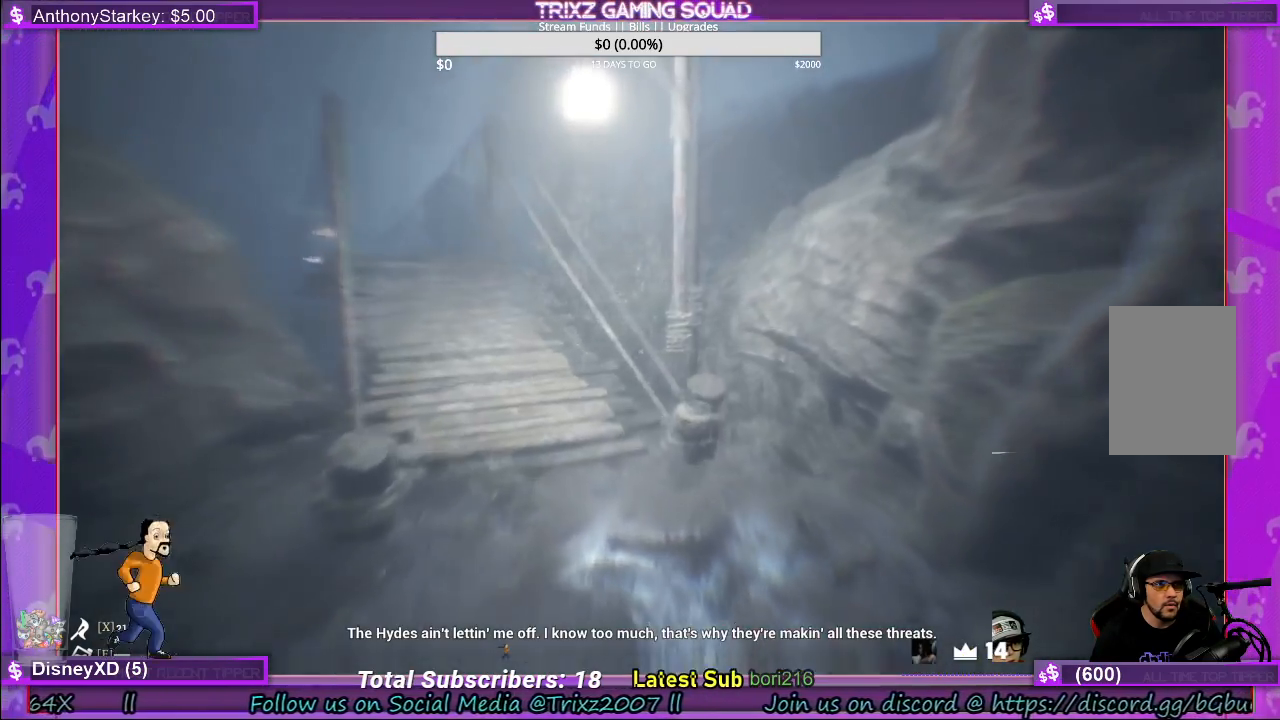
{"keys": ["w"], "mouse": [], "events": [[217, "w", "up"], [383, "w", "down"]]}
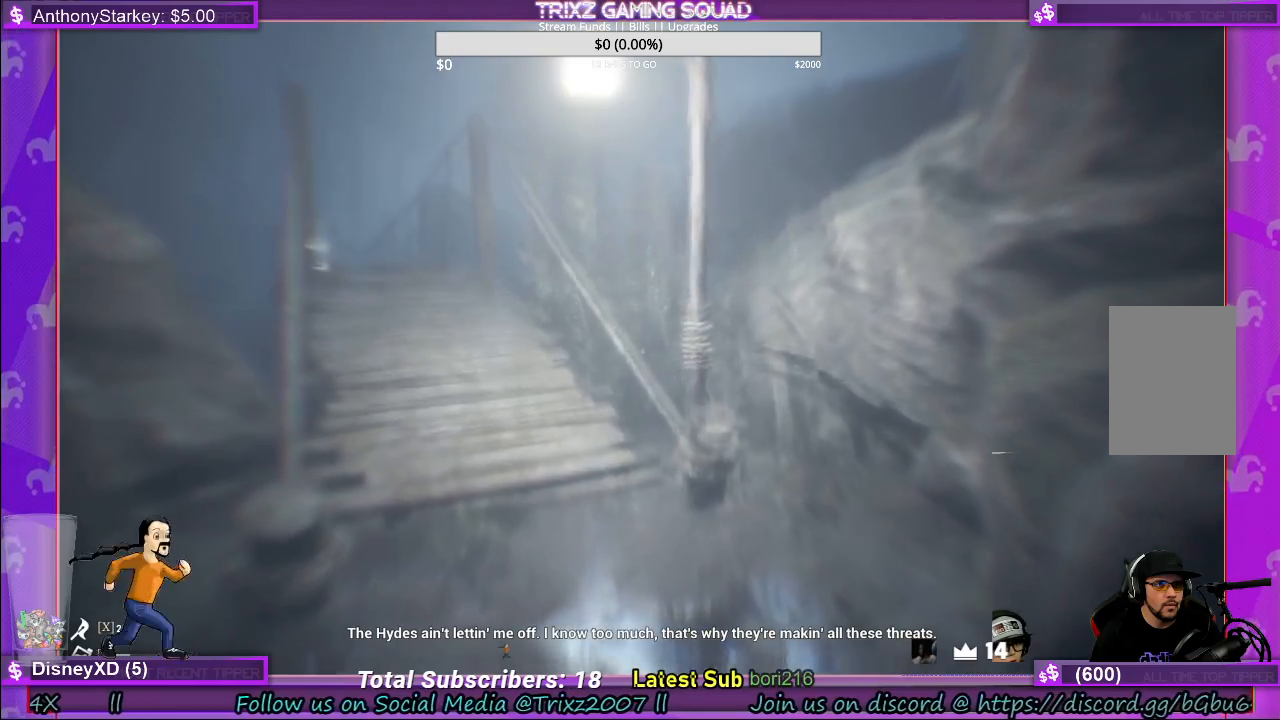
{"keys": ["w"], "mouse": [], "events": [[367, "d", "down"], [417, "d", "up"]]}
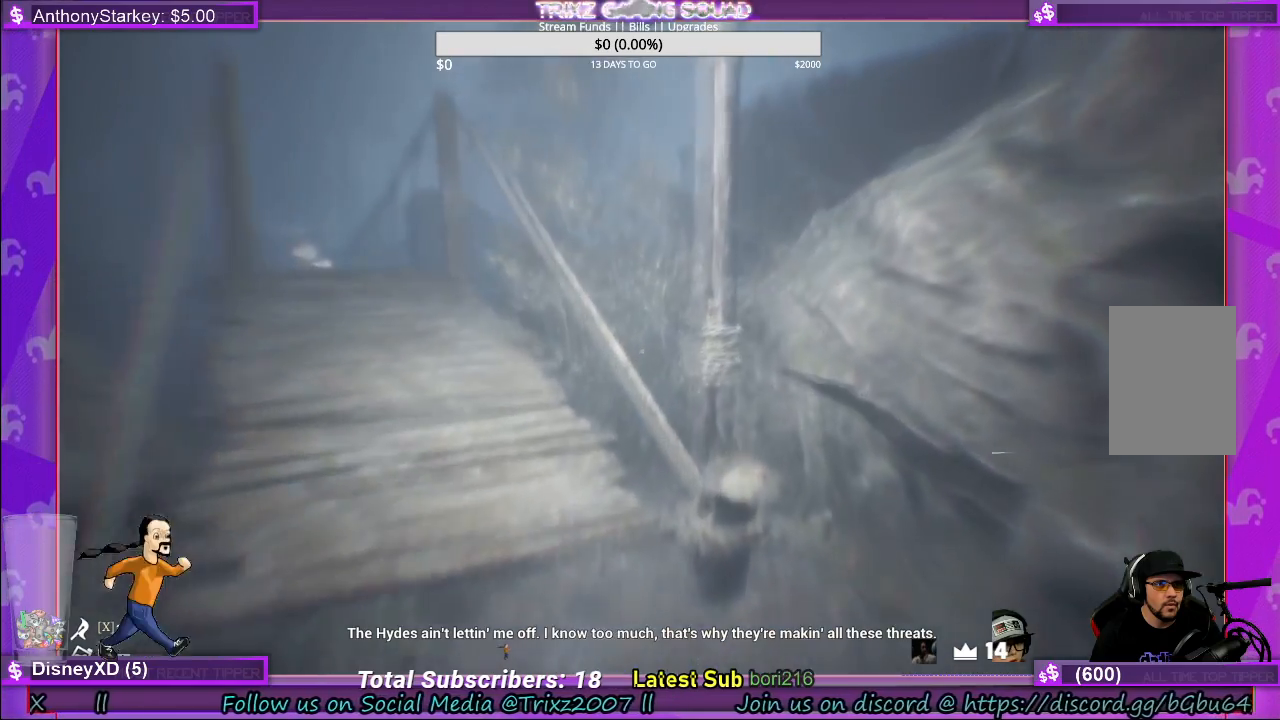
{"keys": [], "mouse": [], "events": [[317, "w", "up"]]}
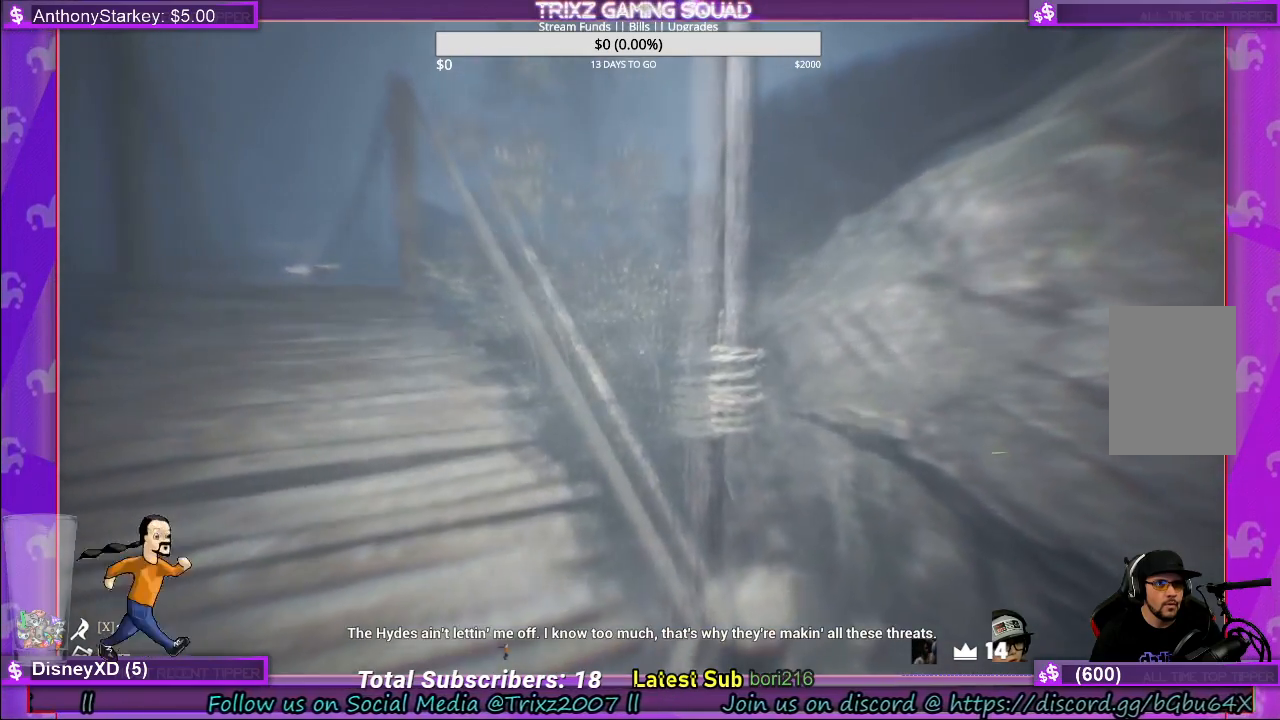
{"keys": ["s"], "mouse": [], "events": [[300, "s", "down"]]}
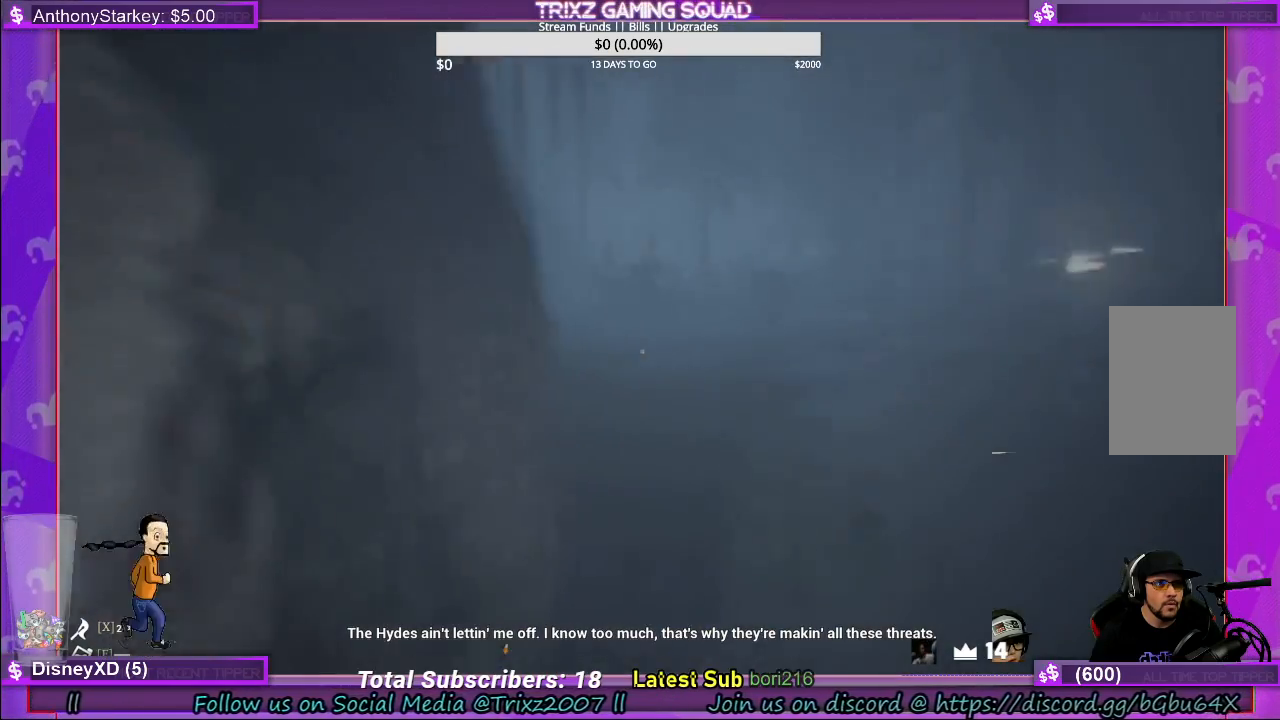
{"keys": ["a", "s"], "mouse": [], "events": [[417, "a", "down"]]}
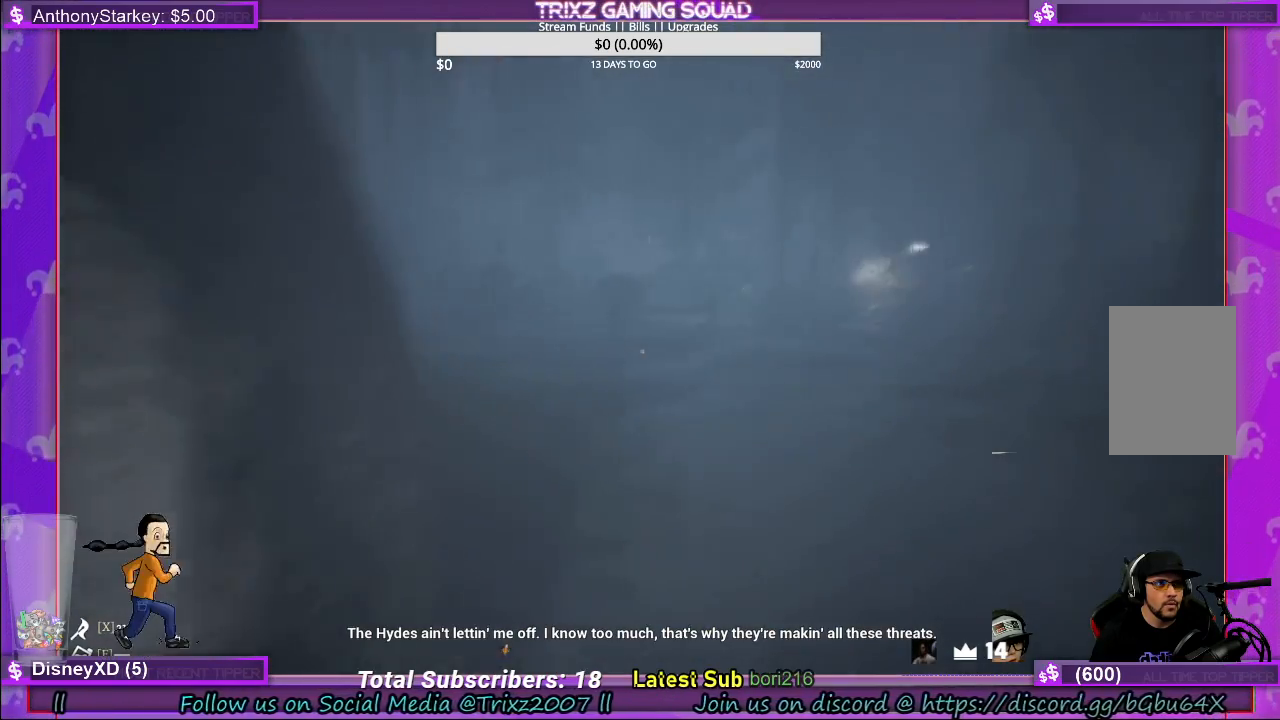
{"keys": [], "mouse": [], "events": [[33, "a", "up"], [317, "s", "up"]]}